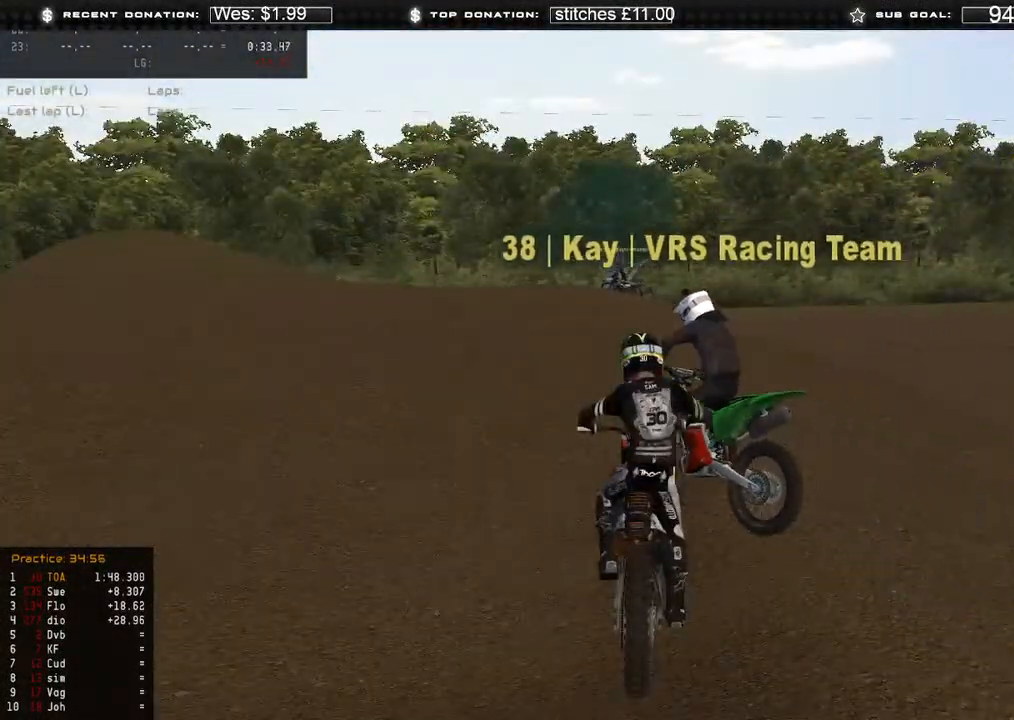
Gameplay with a controller (Xbox layout); each line is a JSON object with the inputs held at the frame after it. "events" lists button and stick changes between this image and that frame as [ms after this image, input, new state], when the widget could be followed in between. Not read: SHARE.
{"buttons": ["L3"], "left_stick": "center", "right_stick": "center", "events": [[183, "L3", "down"]]}
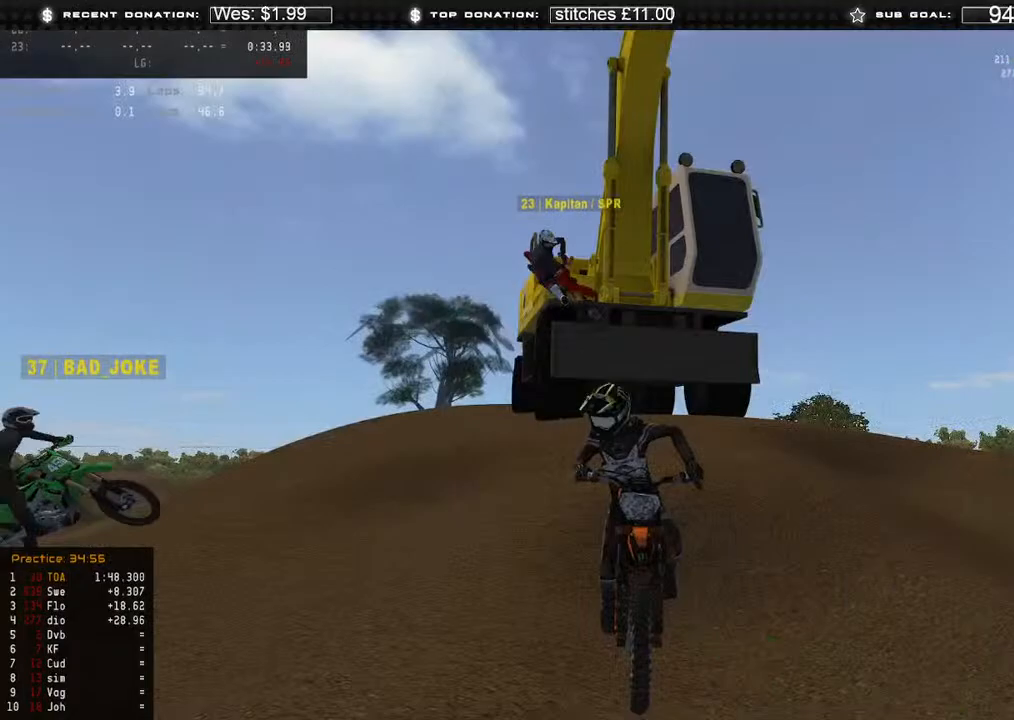
{"buttons": ["L3"], "left_stick": "center", "right_stick": "center", "events": []}
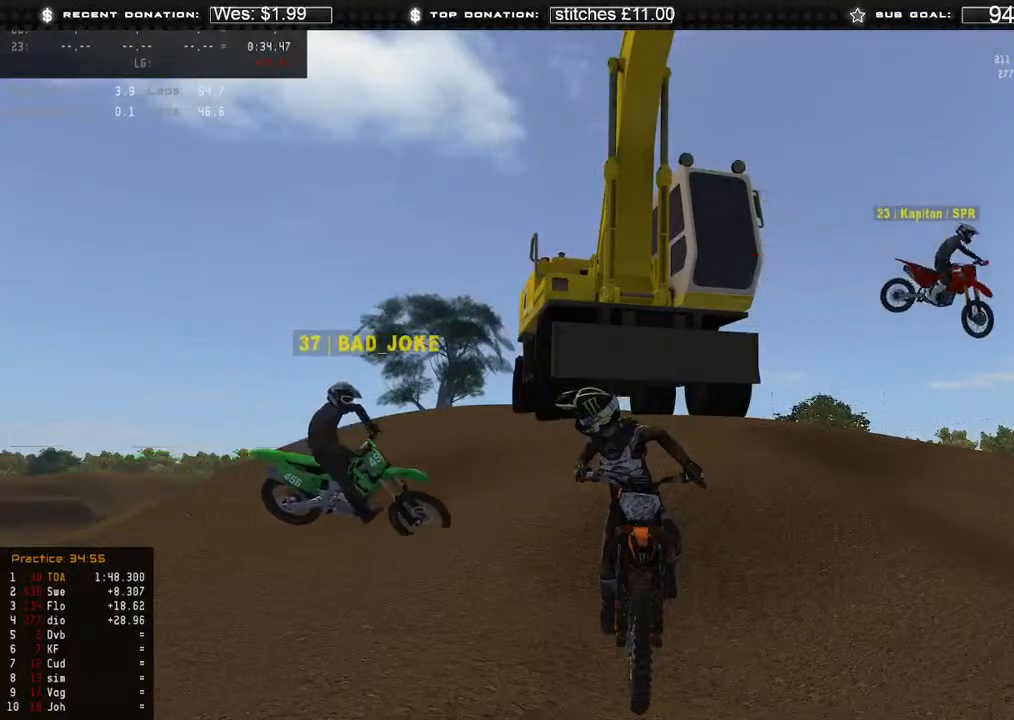
{"buttons": [], "left_stick": "center", "right_stick": "center", "events": [[217, "L3", "up"]]}
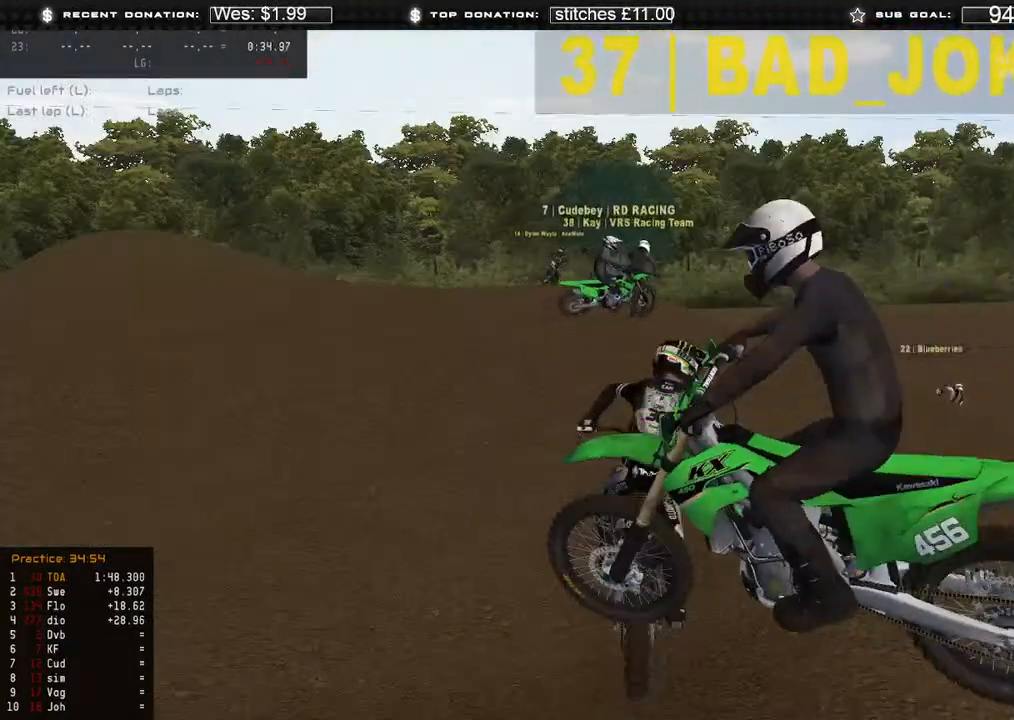
{"buttons": ["DPAD_LEFT"], "left_stick": "center", "right_stick": "center", "events": [[200, "DPAD_RIGHT", "down"], [417, "DPAD_RIGHT", "up"], [500, "DPAD_LEFT", "down"]]}
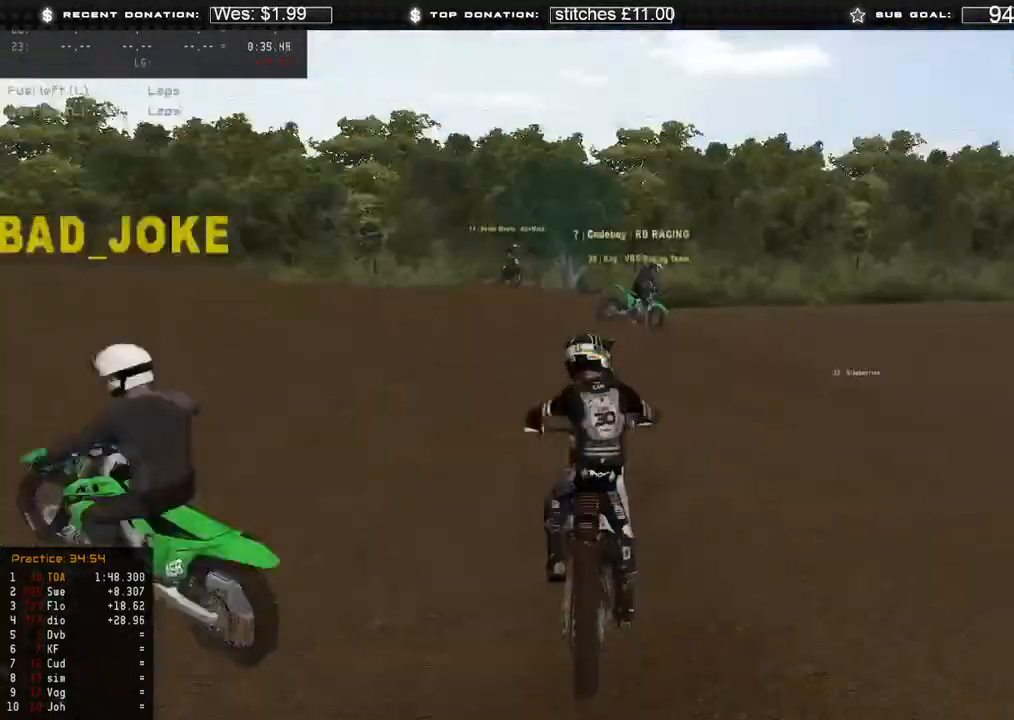
{"buttons": ["R2", "DPAD_LEFT"], "left_stick": "center", "right_stick": "center", "events": [[217, "R2", "down"], [367, "R2", "up"], [483, "R2", "down"]]}
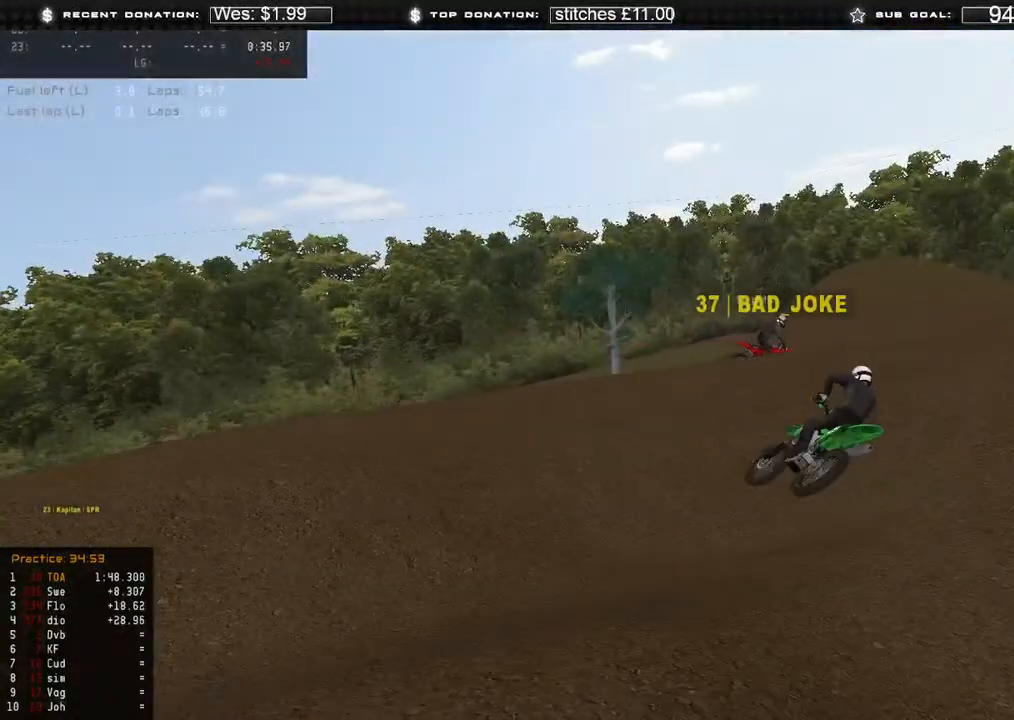
{"buttons": ["R2", "L3"], "left_stick": "center", "right_stick": "up", "events": [[33, "DPAD_LEFT", "up"], [300, "L3", "down"], [350, "right_stick", "up"]]}
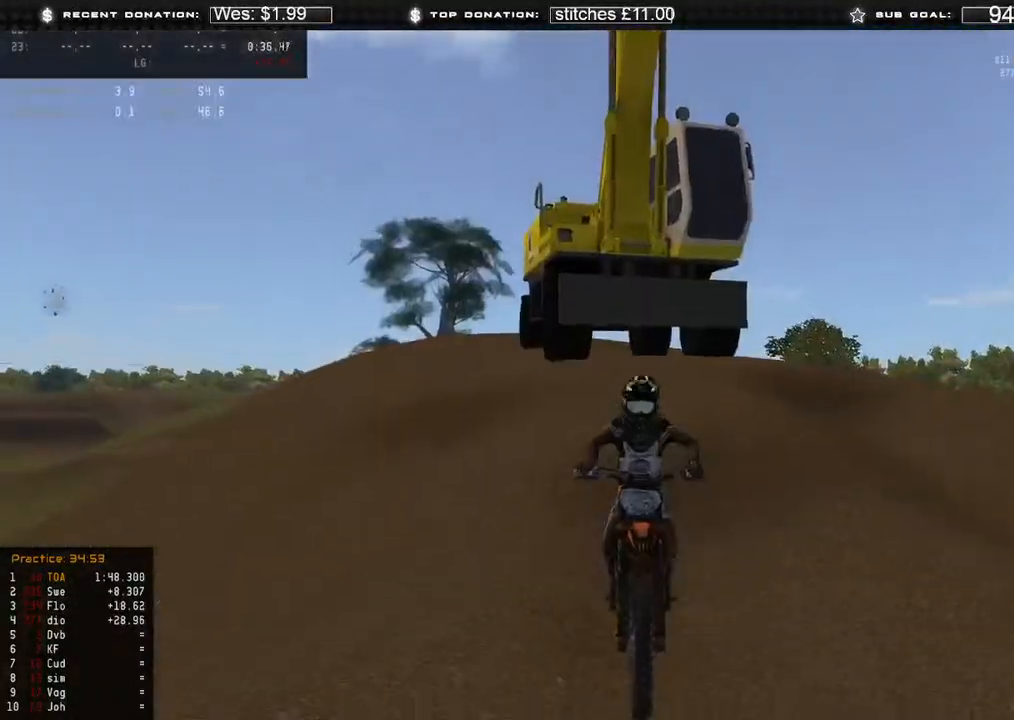
{"buttons": ["R2"], "left_stick": "center", "right_stick": "center", "events": [[200, "R2", "up"], [200, "right_stick", "center"], [450, "L3", "up"], [467, "R2", "down"]]}
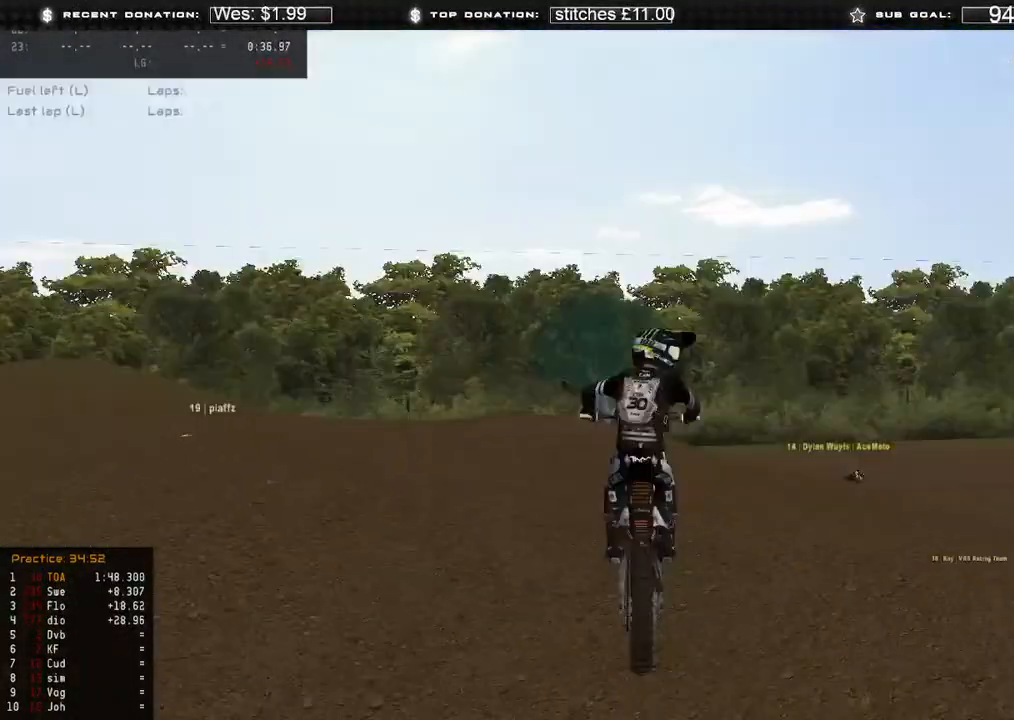
{"buttons": [], "left_stick": "center", "right_stick": "center", "events": [[200, "R2", "up"]]}
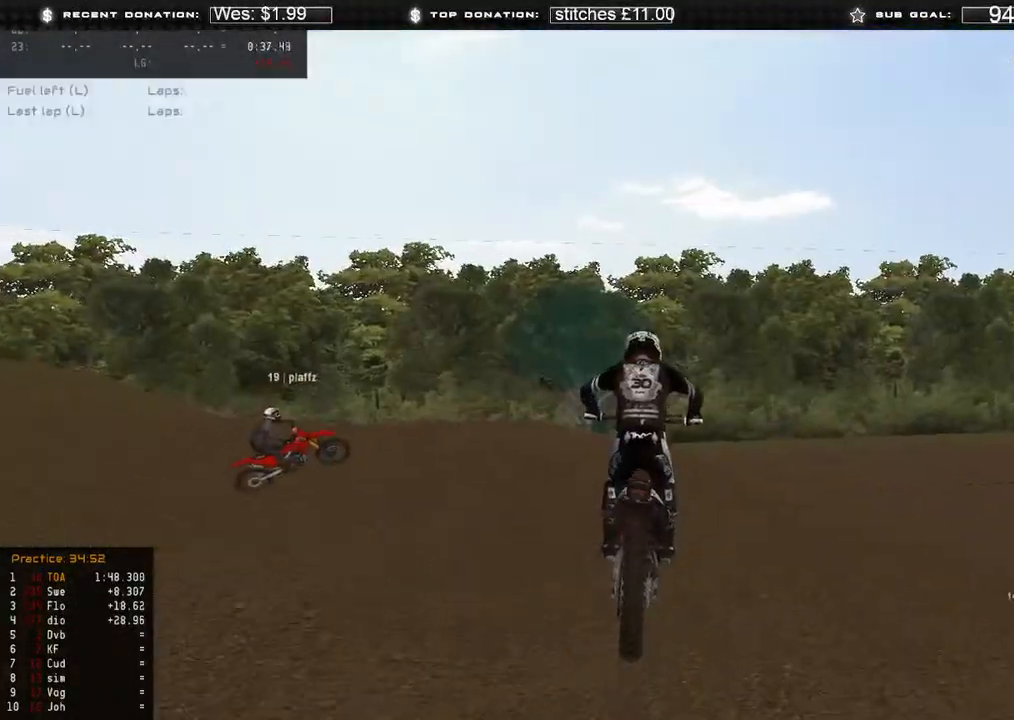
{"buttons": [], "left_stick": "right", "right_stick": "down-left", "events": [[200, "right_stick", "down"], [233, "left_stick", "right"], [300, "B", "down"], [383, "B", "up"], [500, "right_stick", "down-left"]]}
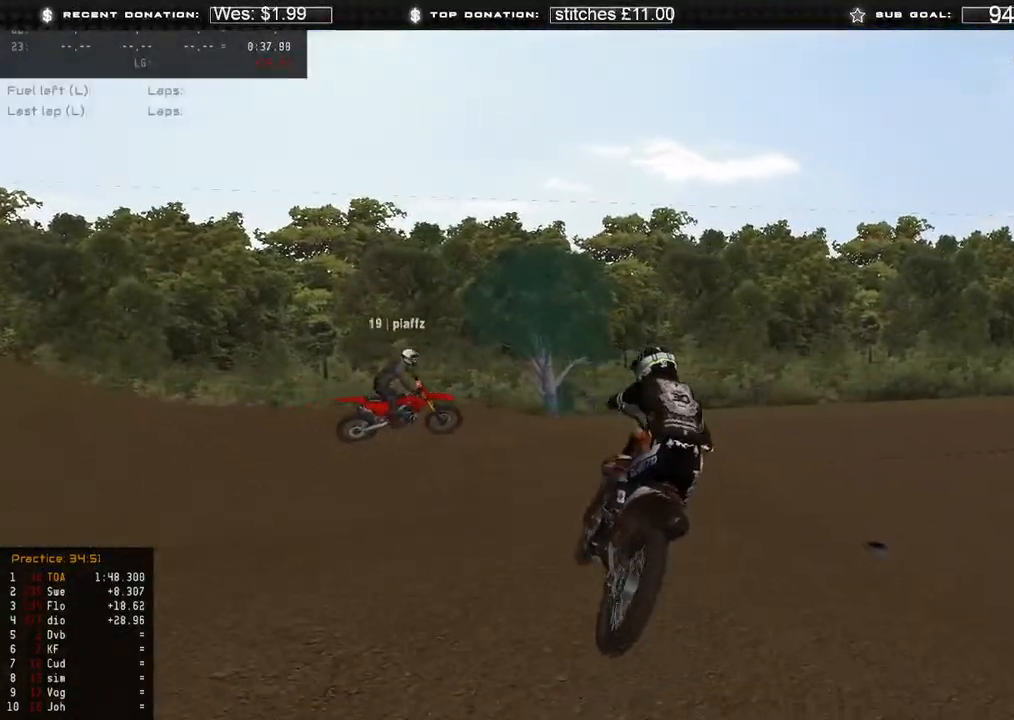
{"buttons": [], "left_stick": "up-right", "right_stick": "up-left", "events": [[67, "R2", "down"], [150, "right_stick", "left"], [167, "R2", "up"], [283, "R2", "down"], [383, "right_stick", "up-left"], [450, "left_stick", "up-right"], [500, "R2", "up"]]}
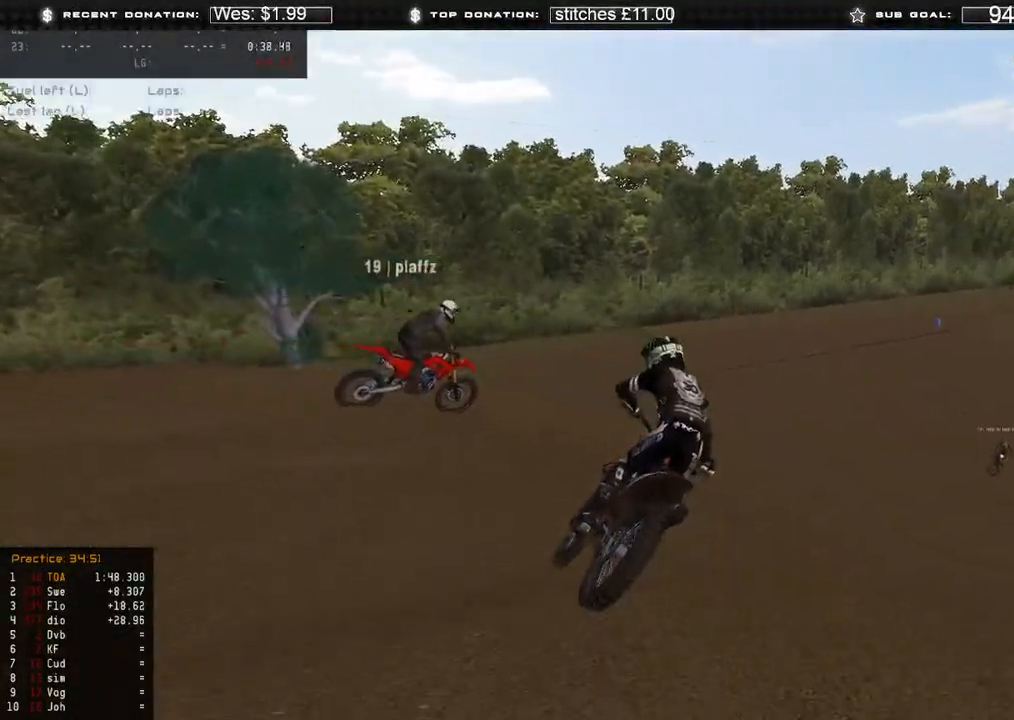
{"buttons": [], "left_stick": "up-right", "right_stick": "up-left", "events": []}
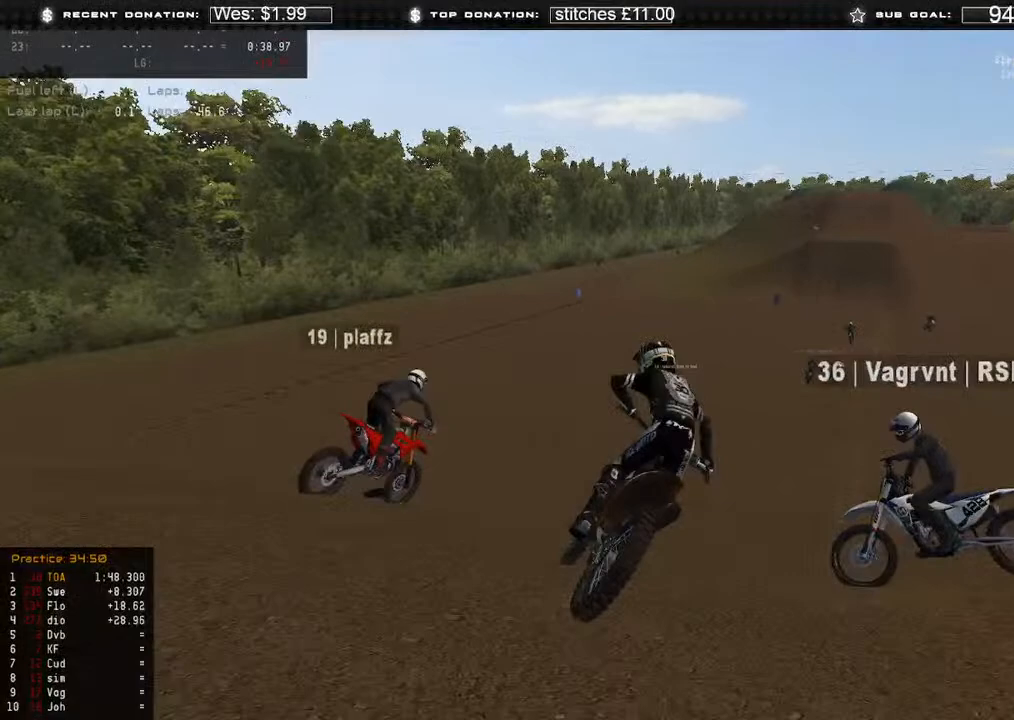
{"buttons": ["R2"], "left_stick": "center", "right_stick": "up-left", "events": [[33, "left_stick", "center"], [183, "R2", "down"], [250, "R2", "up"], [333, "R2", "down"]]}
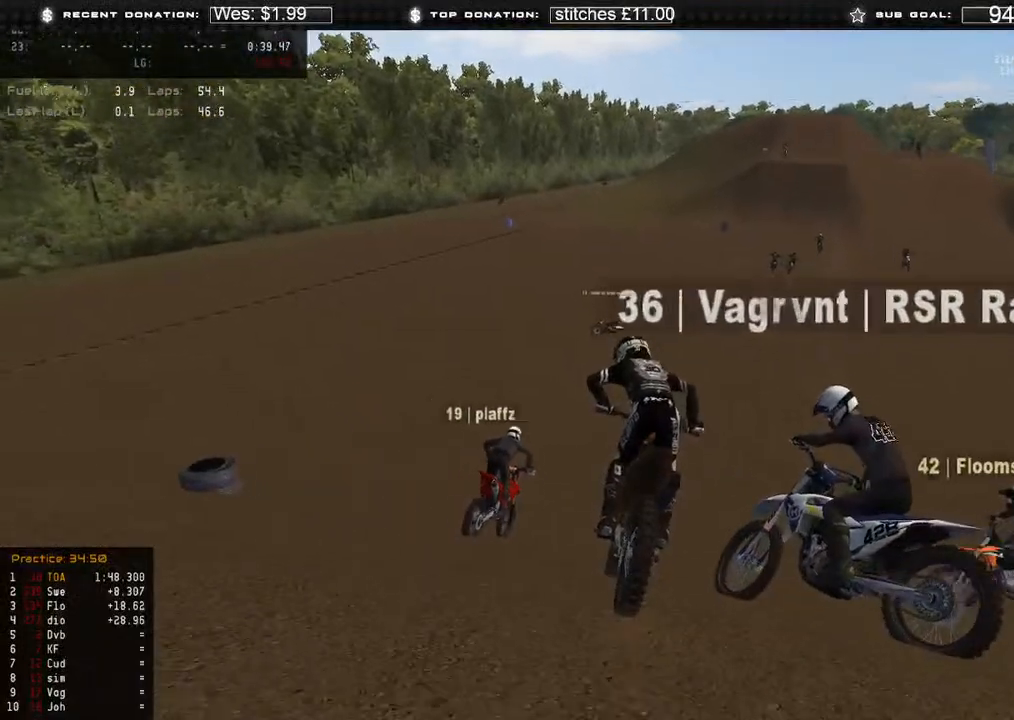
{"buttons": ["R2"], "left_stick": "up-right", "right_stick": "center", "events": [[200, "left_stick", "up-right"], [267, "right_stick", "center"]]}
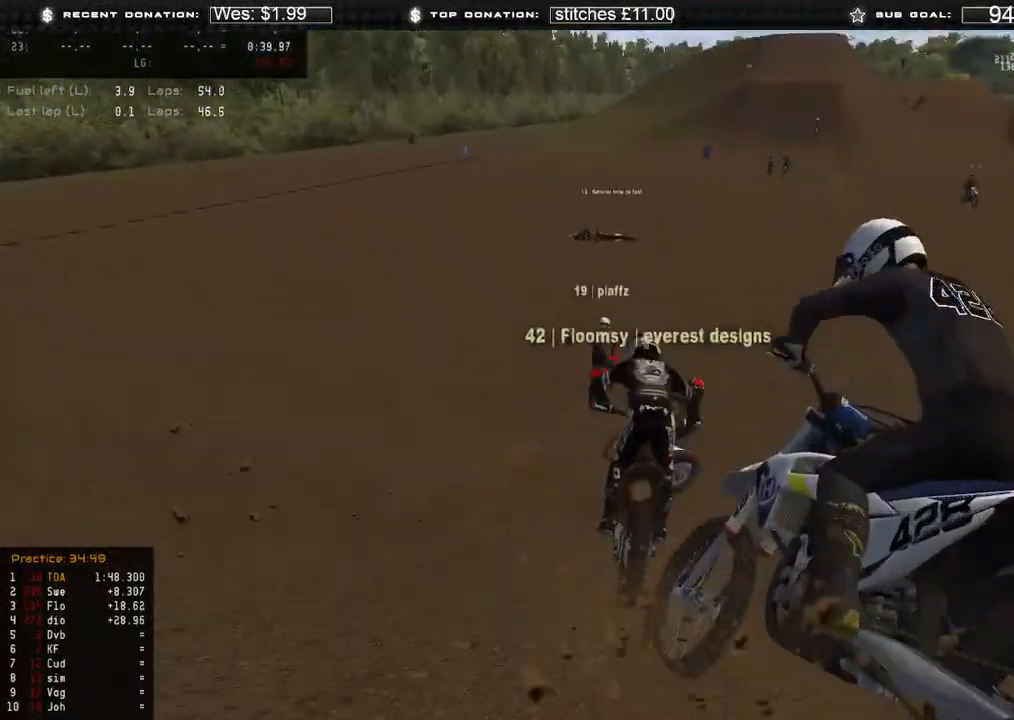
{"buttons": ["R2"], "left_stick": "up-right", "right_stick": "left", "events": [[233, "right_stick", "left"]]}
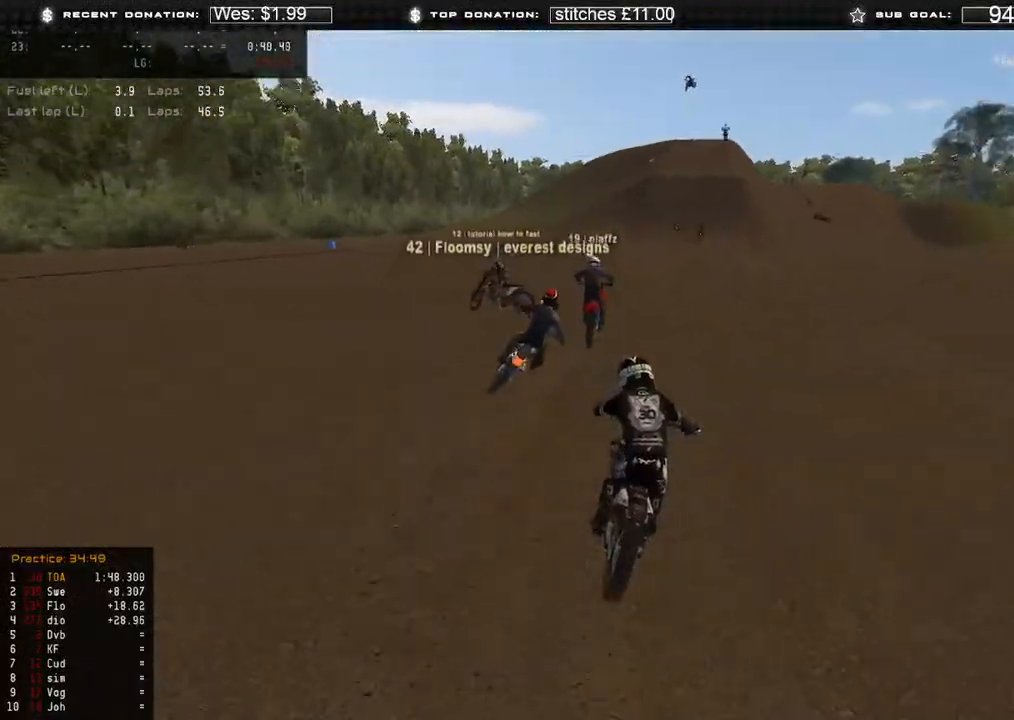
{"buttons": ["R2"], "left_stick": "center", "right_stick": "center", "events": [[117, "left_stick", "center"], [217, "right_stick", "center"]]}
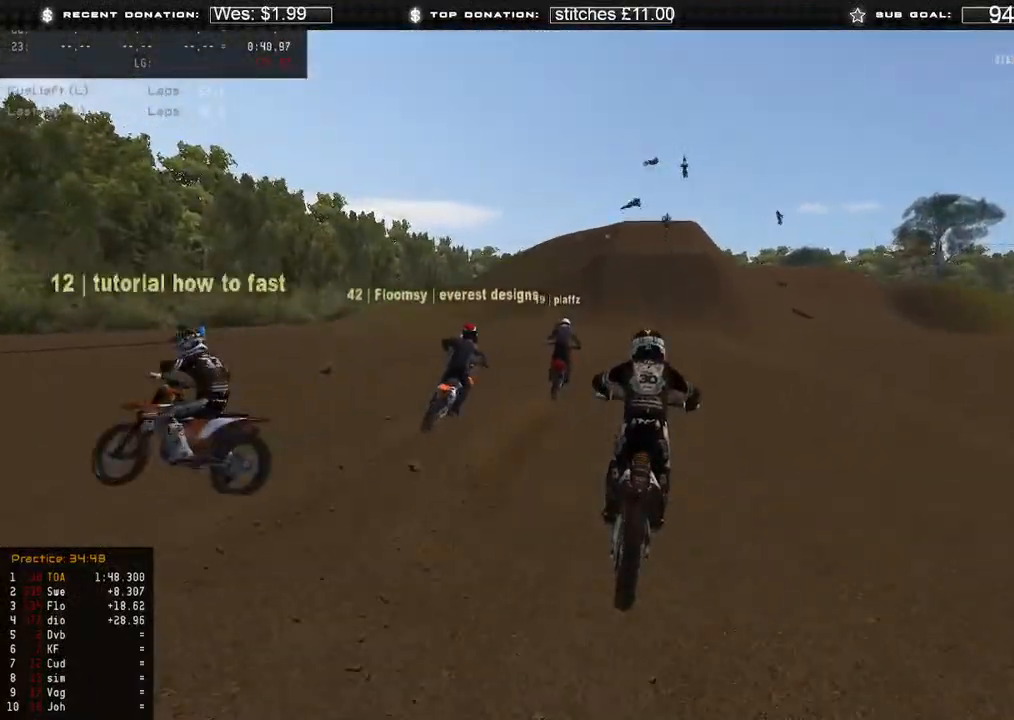
{"buttons": ["R2"], "left_stick": "center", "right_stick": "up-right", "events": [[500, "right_stick", "up-right"]]}
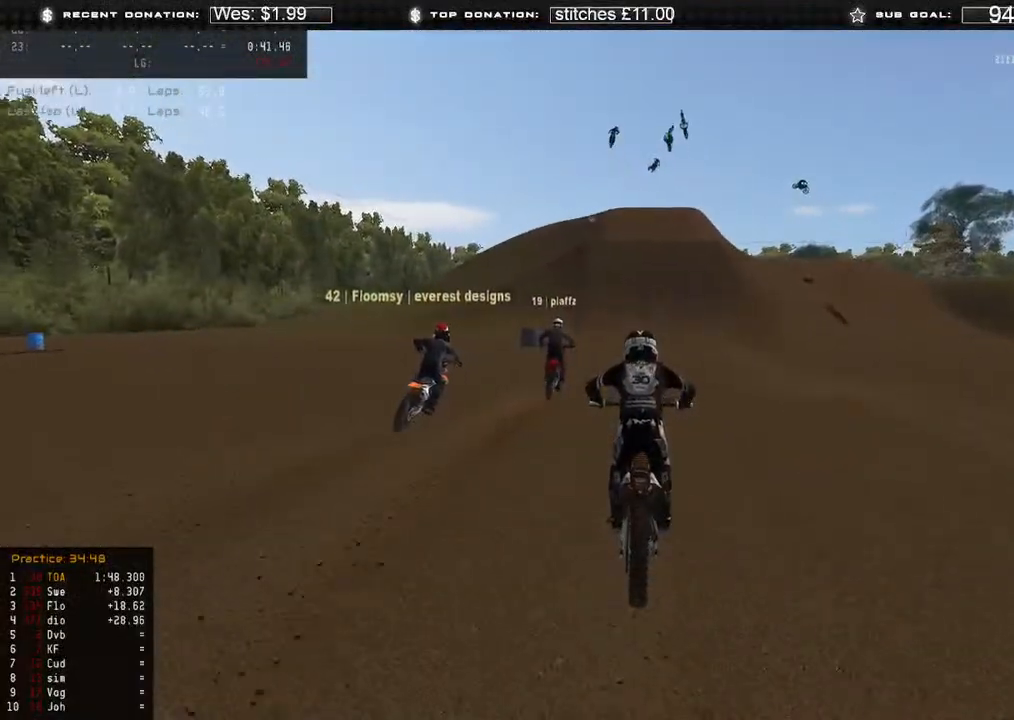
{"buttons": ["R2"], "left_stick": "center", "right_stick": "center", "events": [[217, "right_stick", "center"]]}
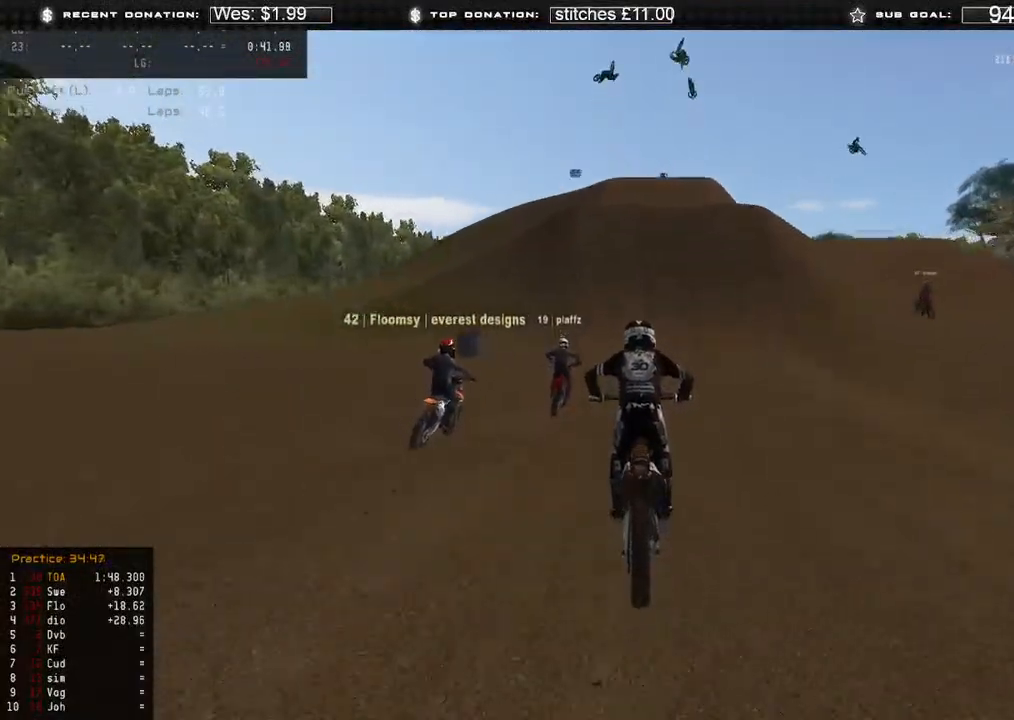
{"buttons": ["R2"], "left_stick": "center", "right_stick": "center", "events": [[83, "right_stick", "up"], [300, "right_stick", "center"]]}
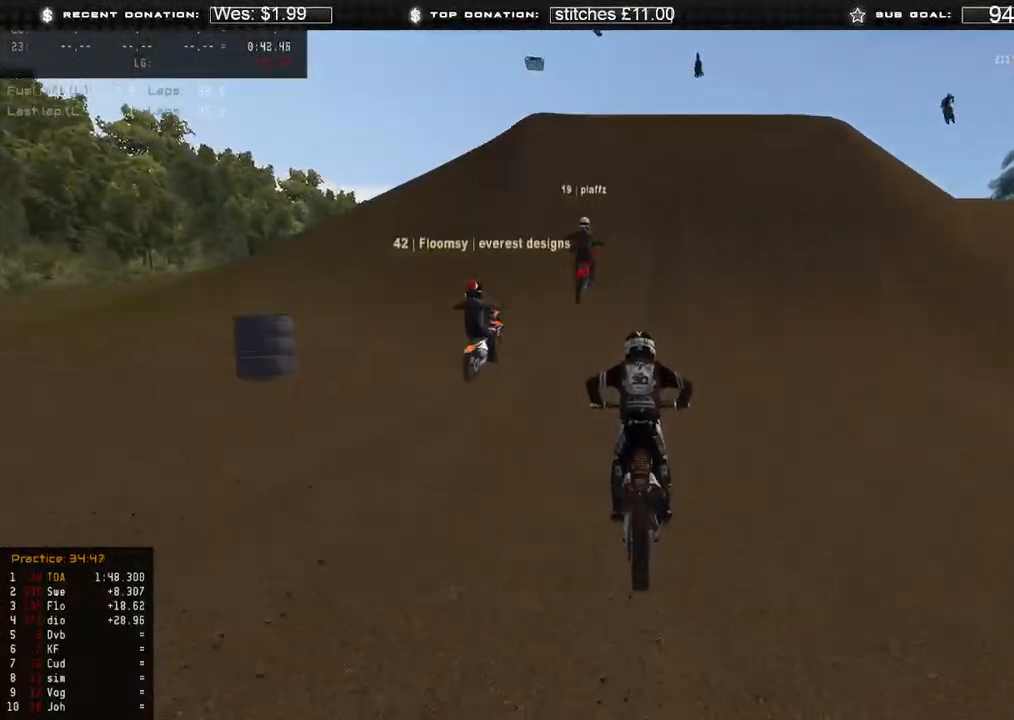
{"buttons": ["R2"], "left_stick": "right", "right_stick": "down", "events": [[133, "right_stick", "up"], [267, "right_stick", "center"], [367, "right_stick", "down"], [450, "left_stick", "right"]]}
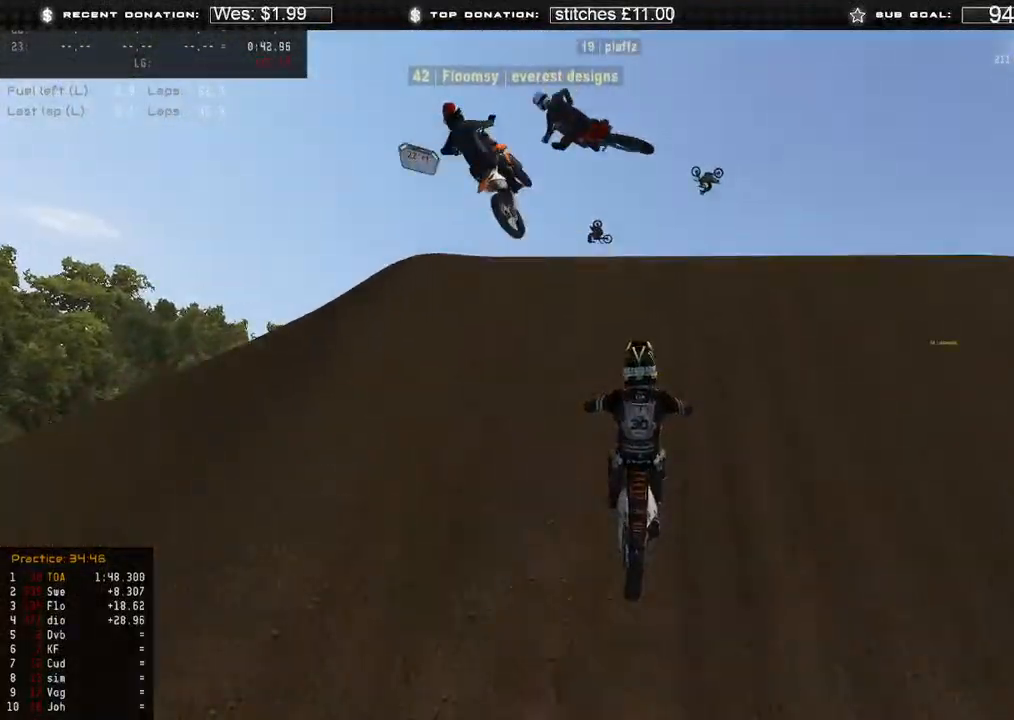
{"buttons": ["R2"], "left_stick": "center", "right_stick": "left", "events": [[50, "R3", "down"], [167, "R3", "up"], [217, "right_stick", "down-left"], [333, "left_stick", "center"], [400, "right_stick", "left"]]}
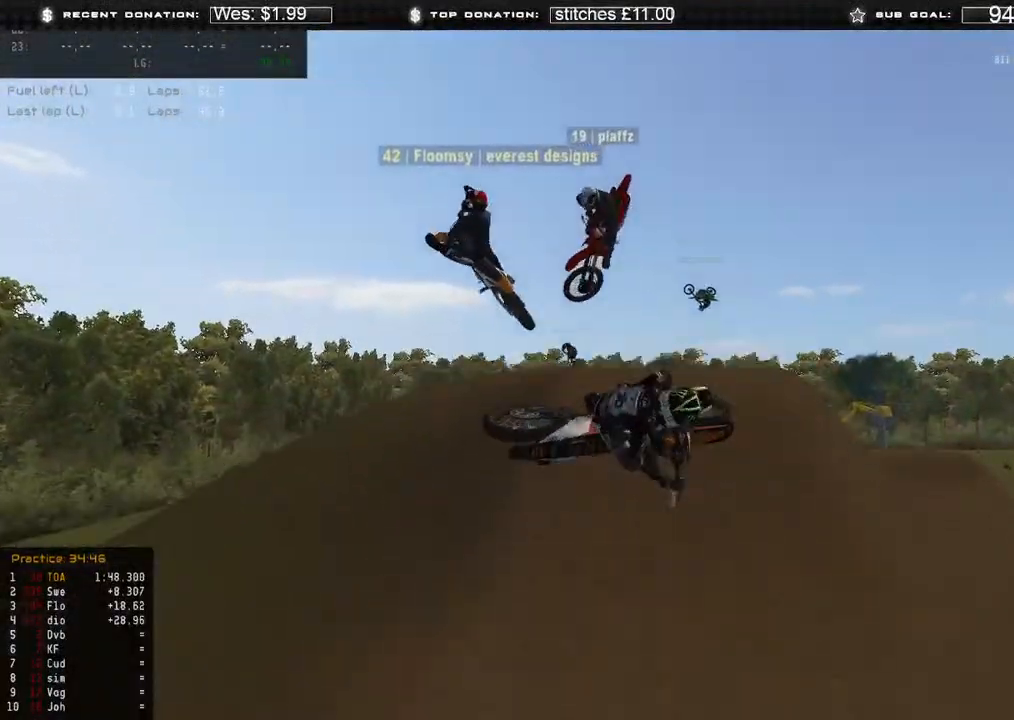
{"buttons": ["R2"], "left_stick": "left", "right_stick": "up-left", "events": [[200, "left_stick", "left"], [250, "right_stick", "up-left"], [367, "R3", "down"], [467, "R3", "up"]]}
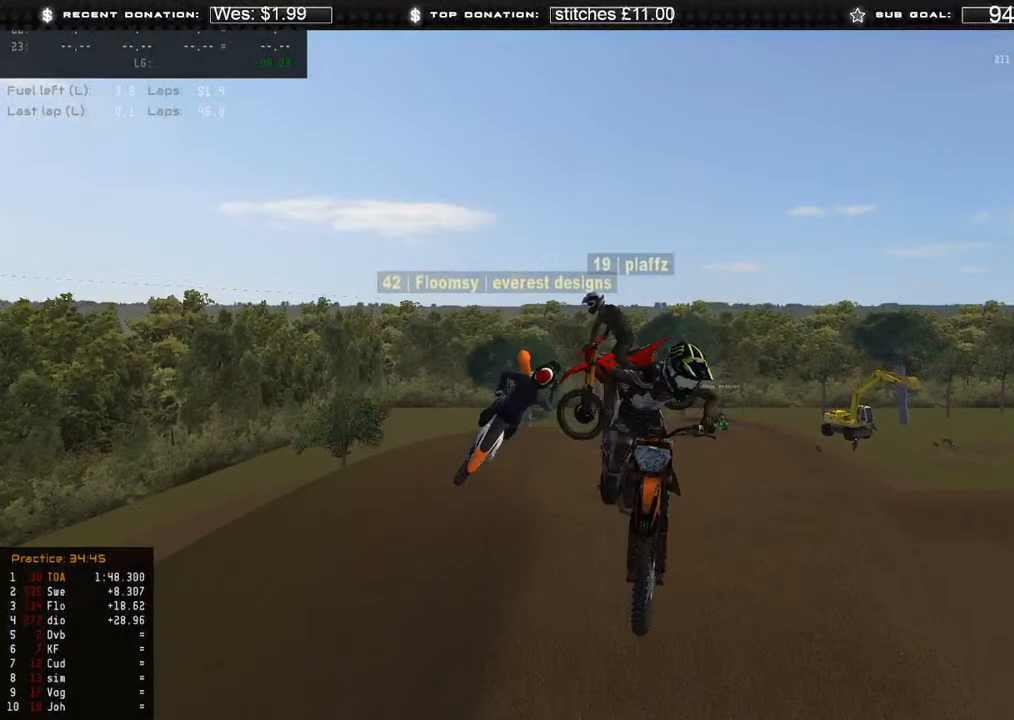
{"buttons": ["R2"], "left_stick": "left", "right_stick": "up-right", "events": [[200, "right_stick", "up"], [433, "right_stick", "up-right"]]}
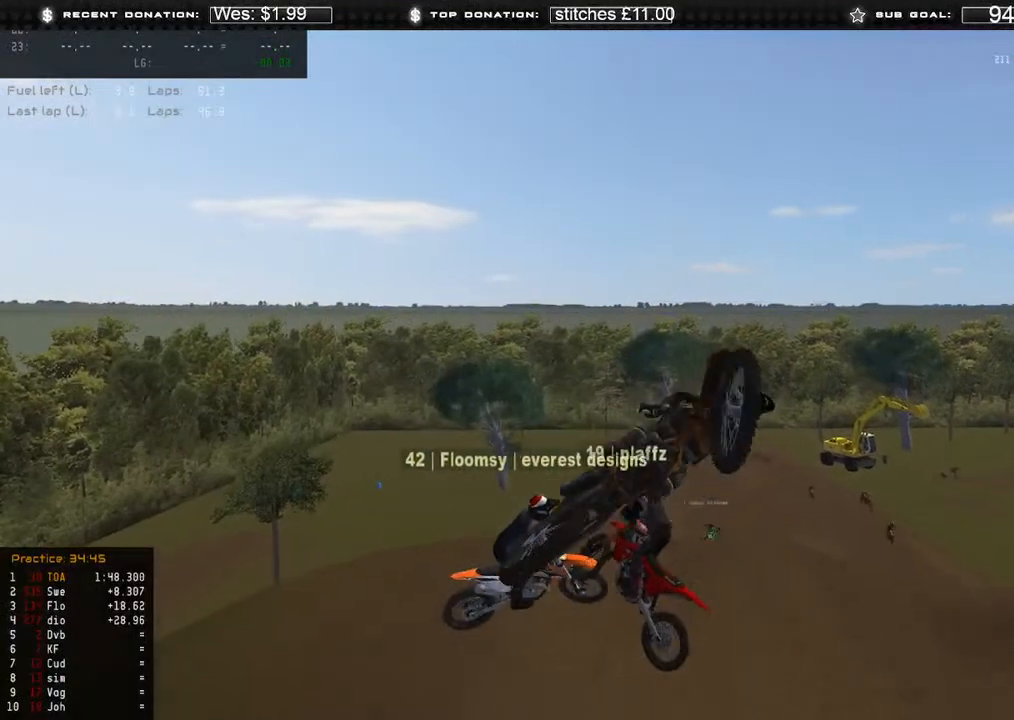
{"buttons": [], "left_stick": "up-right", "right_stick": "right", "events": [[200, "right_stick", "right"], [217, "R3", "down"], [233, "left_stick", "up-left"], [333, "R2", "up"], [350, "R3", "up"], [500, "left_stick", "up-right"]]}
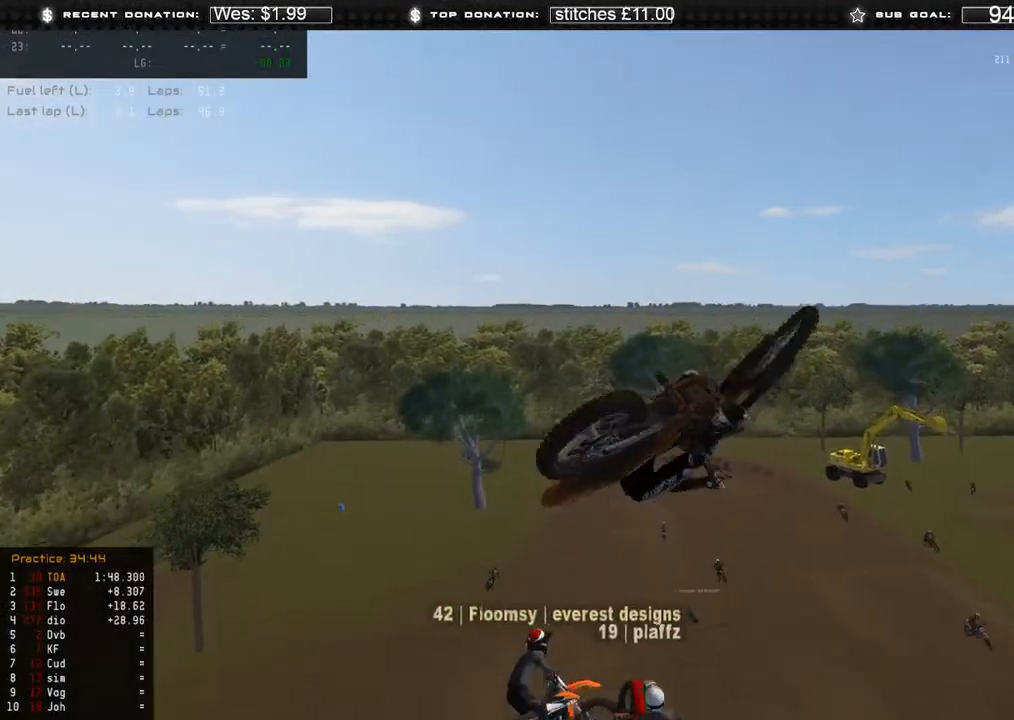
{"buttons": [], "left_stick": "right", "right_stick": "down", "events": [[117, "right_stick", "down-right"], [283, "left_stick", "right"], [300, "R3", "down"], [417, "R3", "up"], [417, "right_stick", "down"]]}
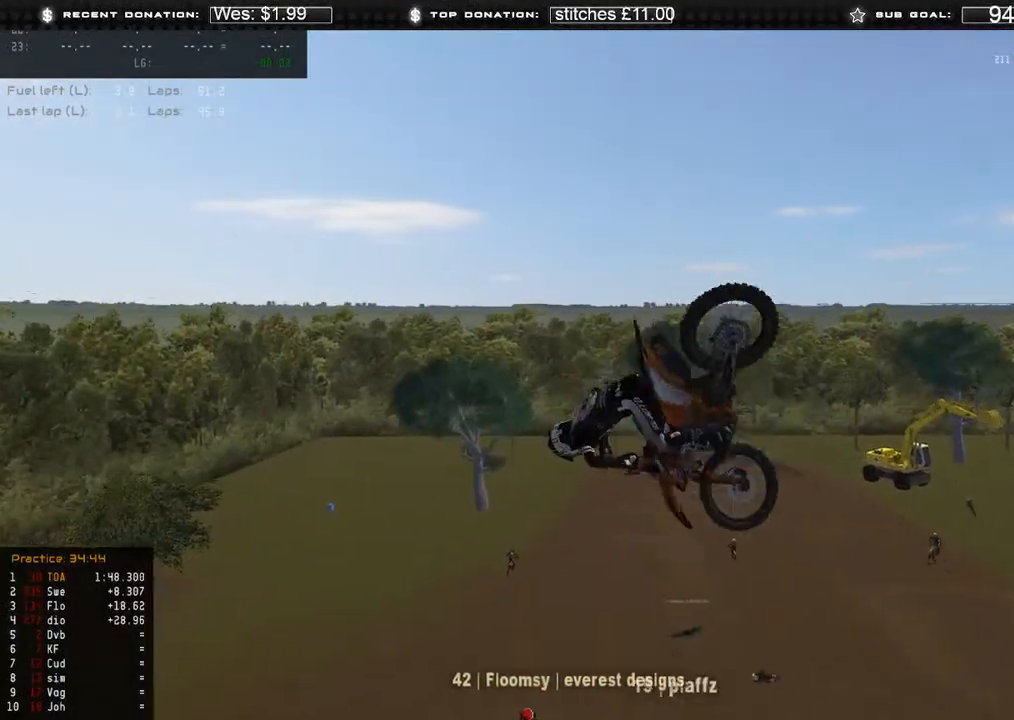
{"buttons": ["R2"], "left_stick": "up", "right_stick": "up", "events": [[17, "right_stick", "down-left"], [450, "R2", "down"], [483, "right_stick", "up"], [500, "left_stick", "up"]]}
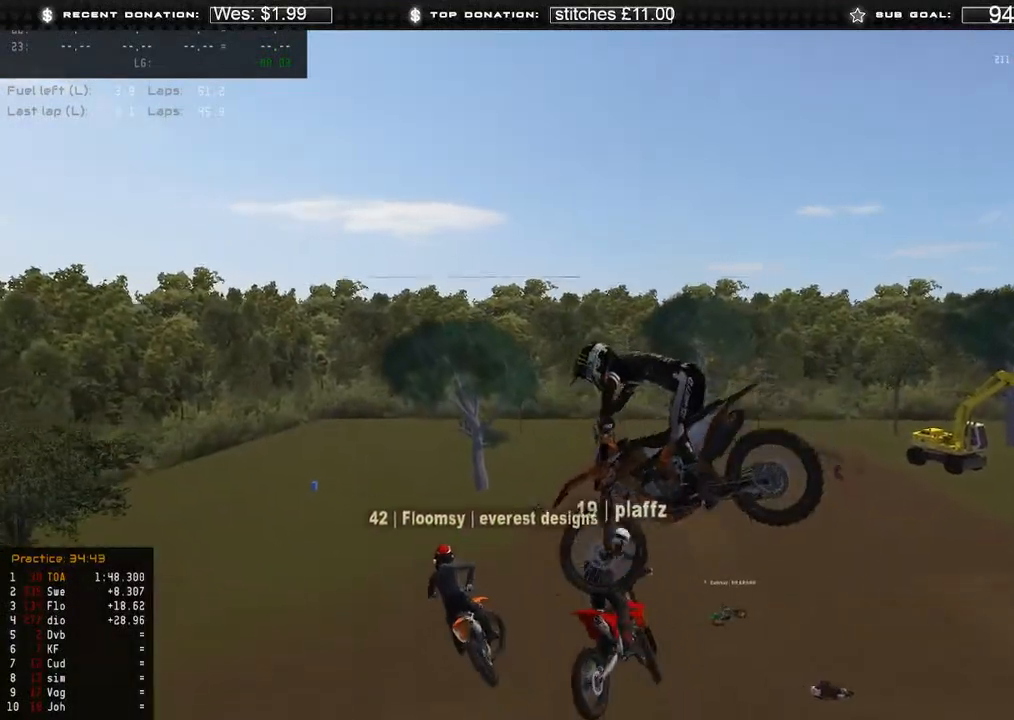
{"buttons": [], "left_stick": "up", "right_stick": "center", "events": [[67, "left_stick", "up-left"], [167, "R2", "up"], [250, "right_stick", "up-right"], [383, "left_stick", "up"], [383, "right_stick", "center"]]}
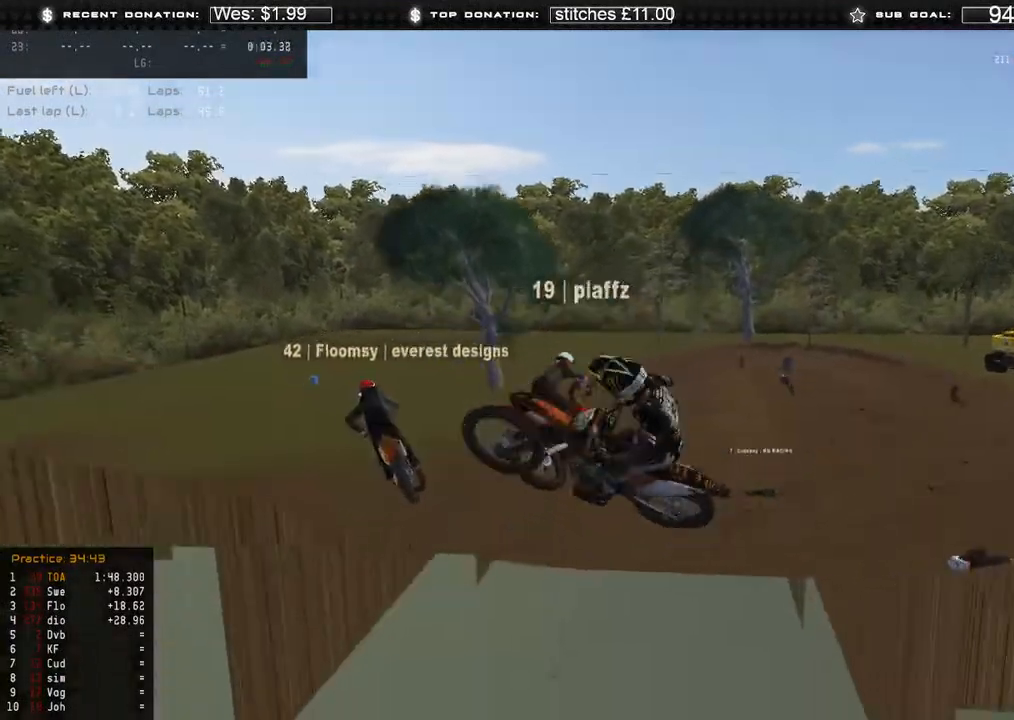
{"buttons": [], "left_stick": "center", "right_stick": "center", "events": [[117, "left_stick", "center"], [250, "R2", "down"], [417, "R2", "up"]]}